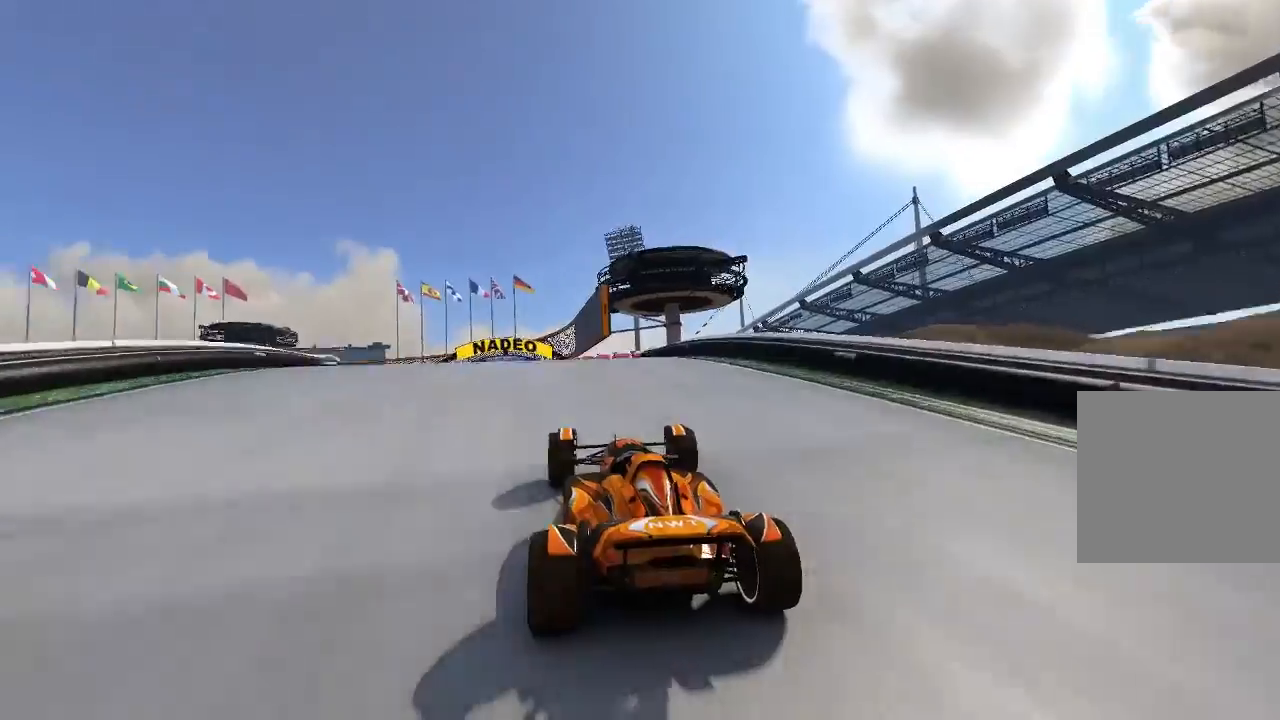
Gameplay with a controller (Xbox layout); each line is a JSON object with the inputs held at the frame after it. "events" lists button and stick changes between this image and that frame as [ms after this image, input, new state], when the widget could be followed in between. Not read: right_stick.
{"buttons": ["A"], "left_stick": "up-left", "events": [[20, "left_stick", "up-left"], [80, "left_stick", "center"], [440, "left_stick", "up-left"]]}
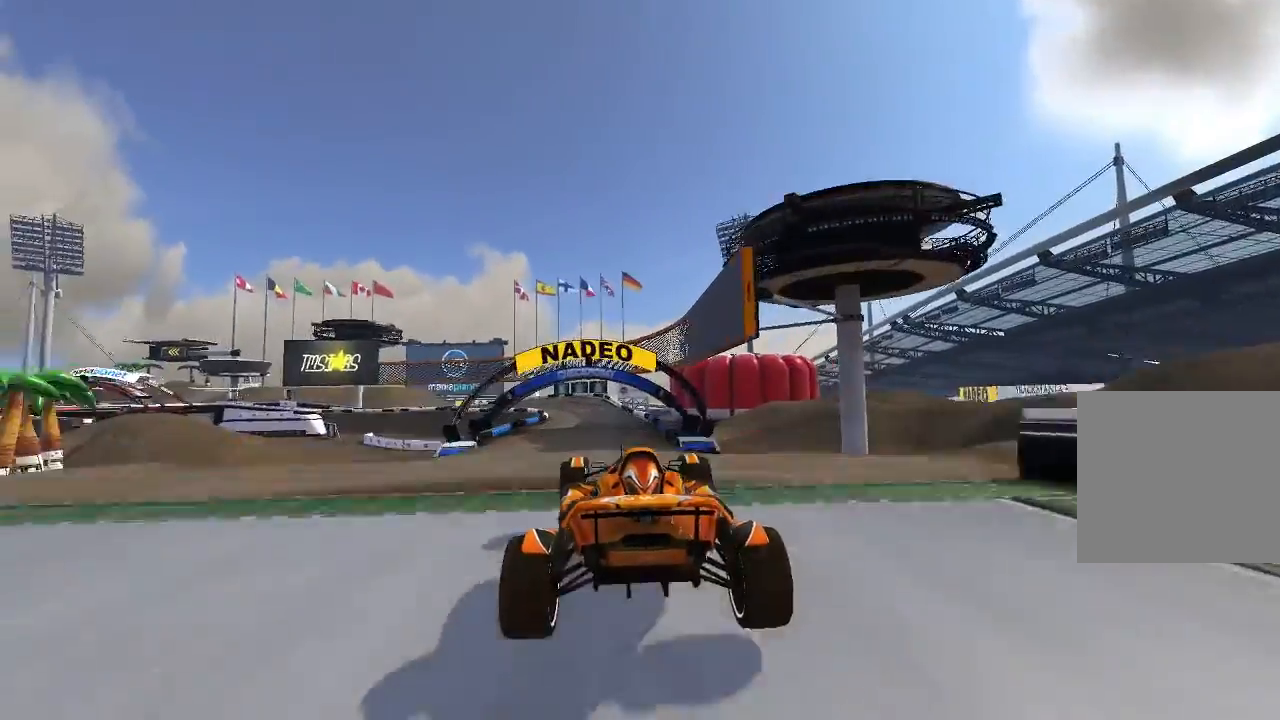
{"buttons": ["A"], "left_stick": "left", "events": [[20, "left_stick", "left"]]}
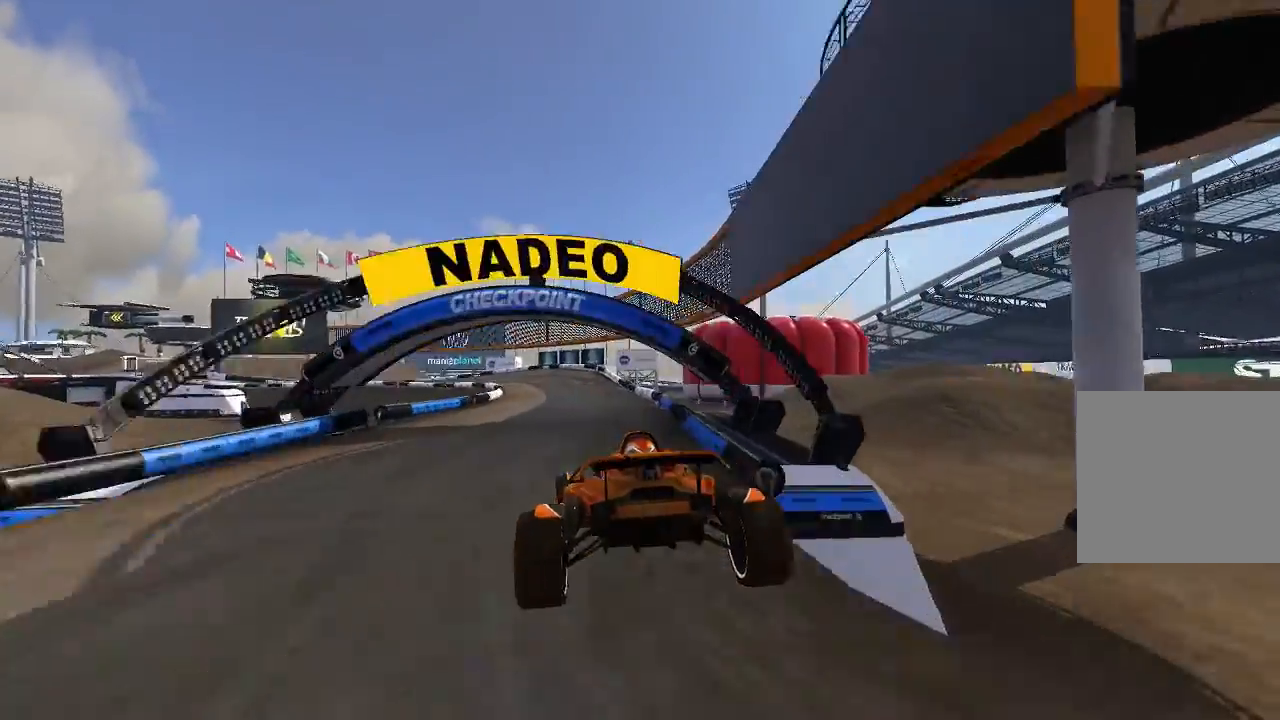
{"buttons": ["A"], "left_stick": "center", "events": [[480, "left_stick", "center"]]}
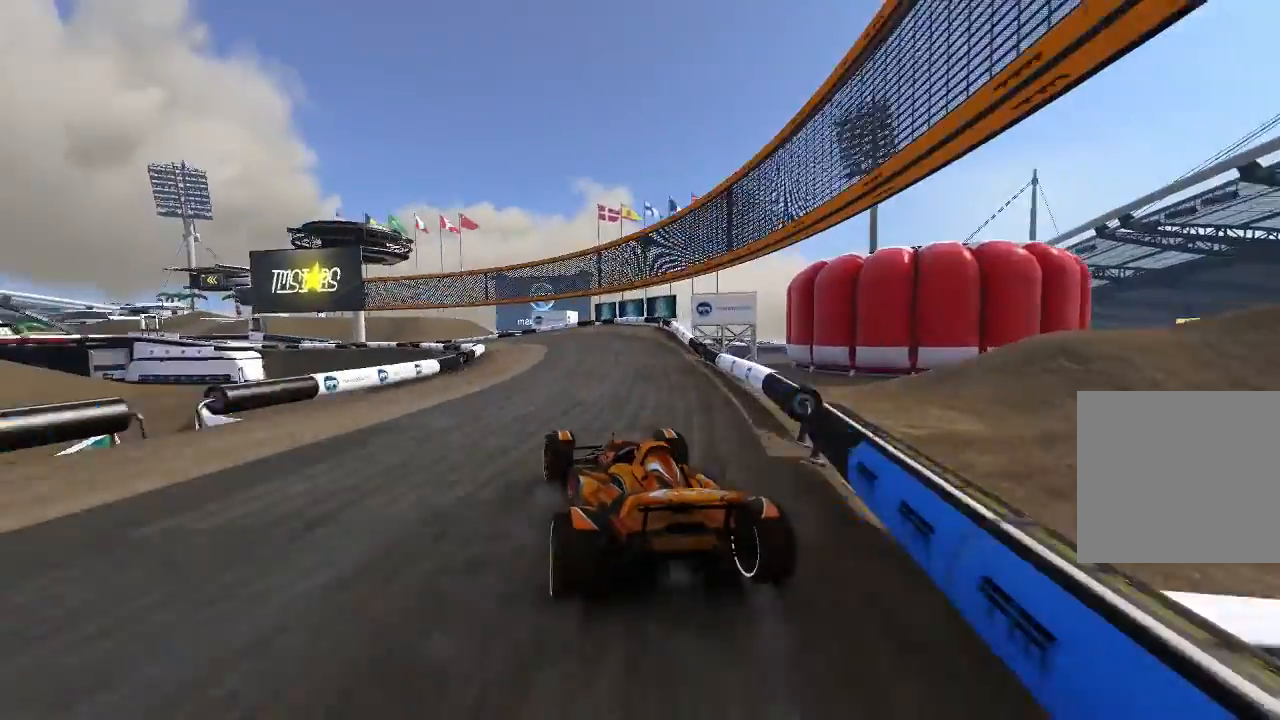
{"buttons": ["A"], "left_stick": "up-left", "events": [[20, "left_stick", "up-left"], [120, "left_stick", "center"], [220, "left_stick", "up-left"]]}
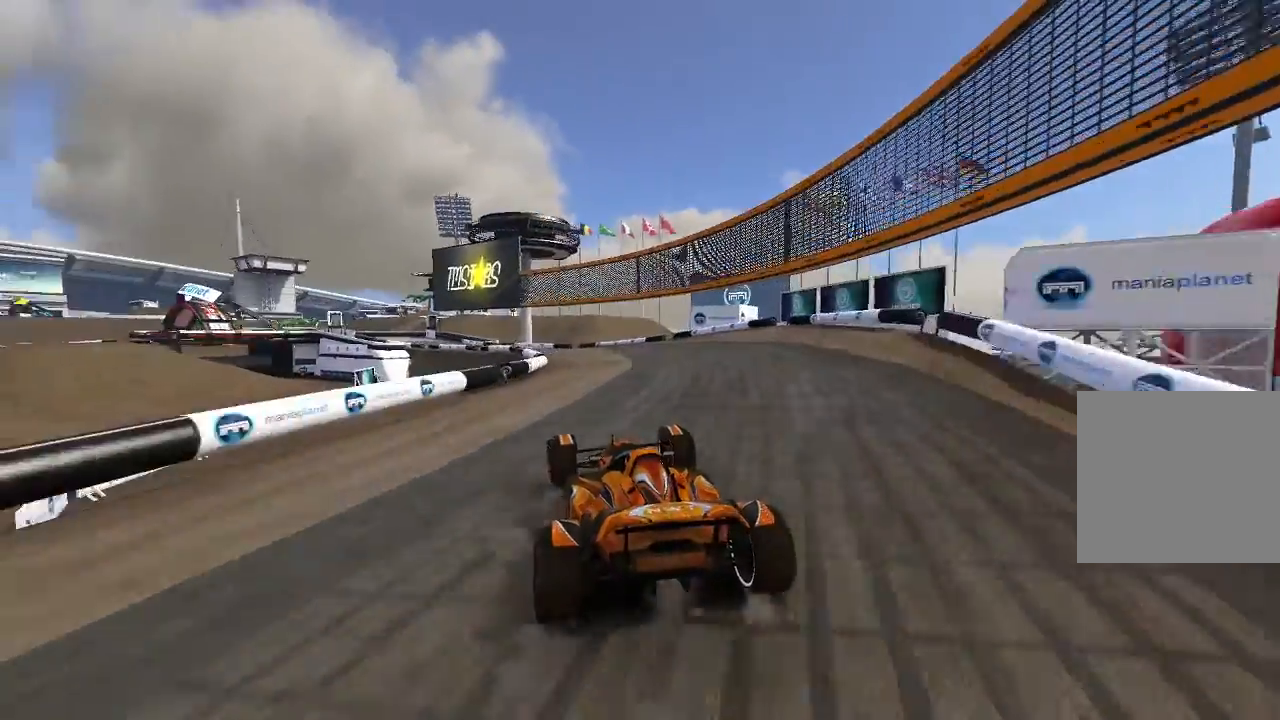
{"buttons": ["A"], "left_stick": "center", "events": [[20, "left_stick", "center"]]}
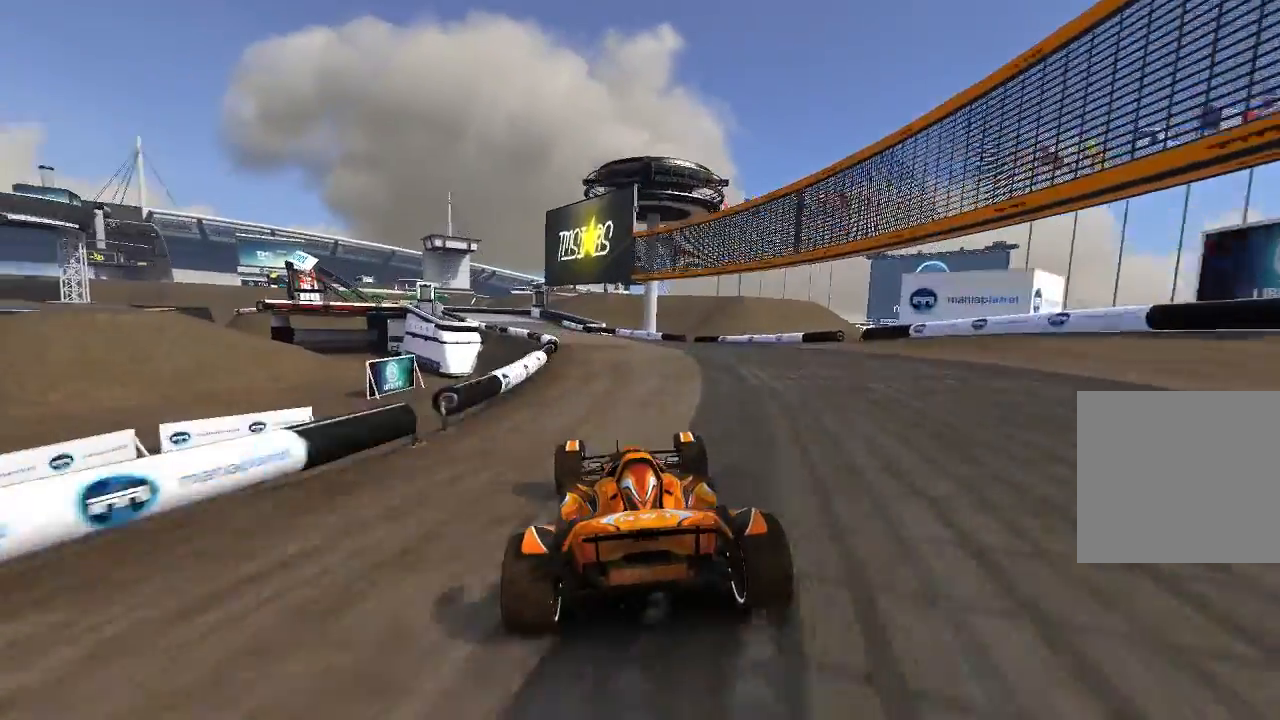
{"buttons": ["A"], "left_stick": "center", "events": [[20, "left_stick", "left"], [240, "left_stick", "up-left"], [440, "left_stick", "center"]]}
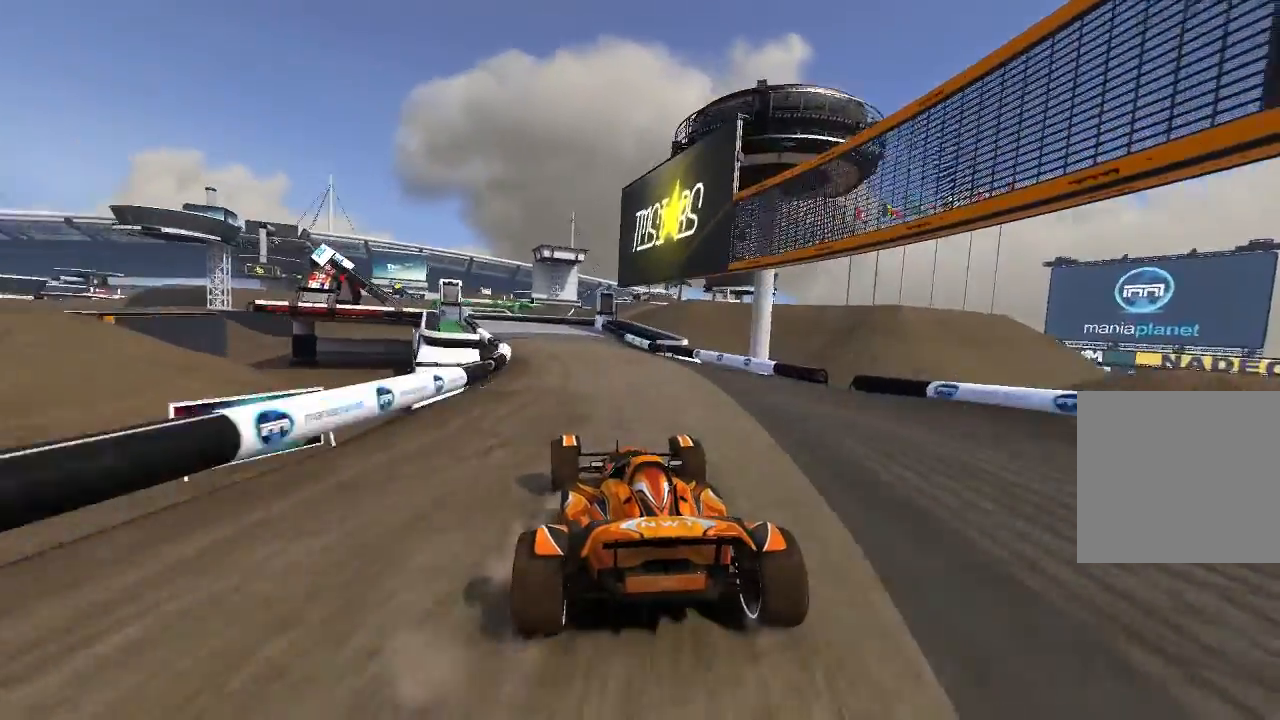
{"buttons": ["A"], "left_stick": "up-left", "events": [[40, "left_stick", "up-left"]]}
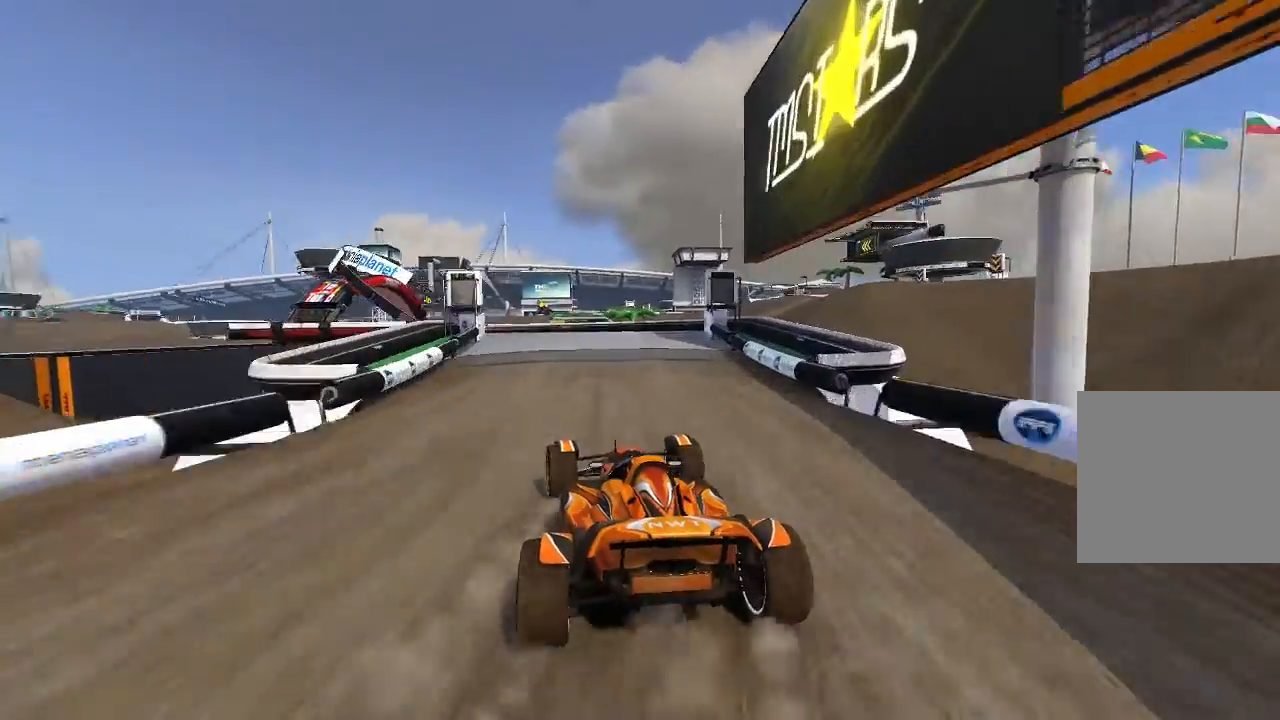
{"buttons": ["A", "L3"], "left_stick": "left", "events": [[40, "left_stick", "center"], [120, "left_stick", "left"], [220, "left_stick", "center"], [280, "left_stick", "up-left"], [340, "L3", "down"], [340, "left_stick", "left"]]}
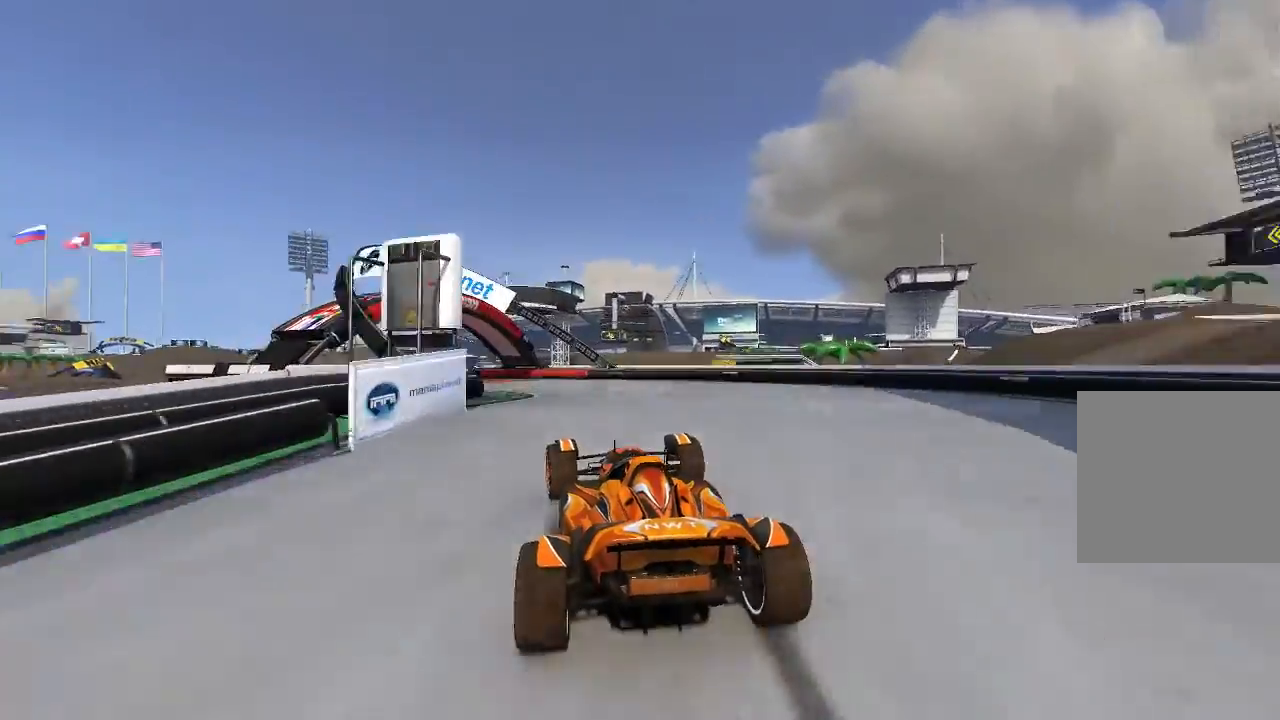
{"buttons": ["A", "L3"], "left_stick": "left", "events": []}
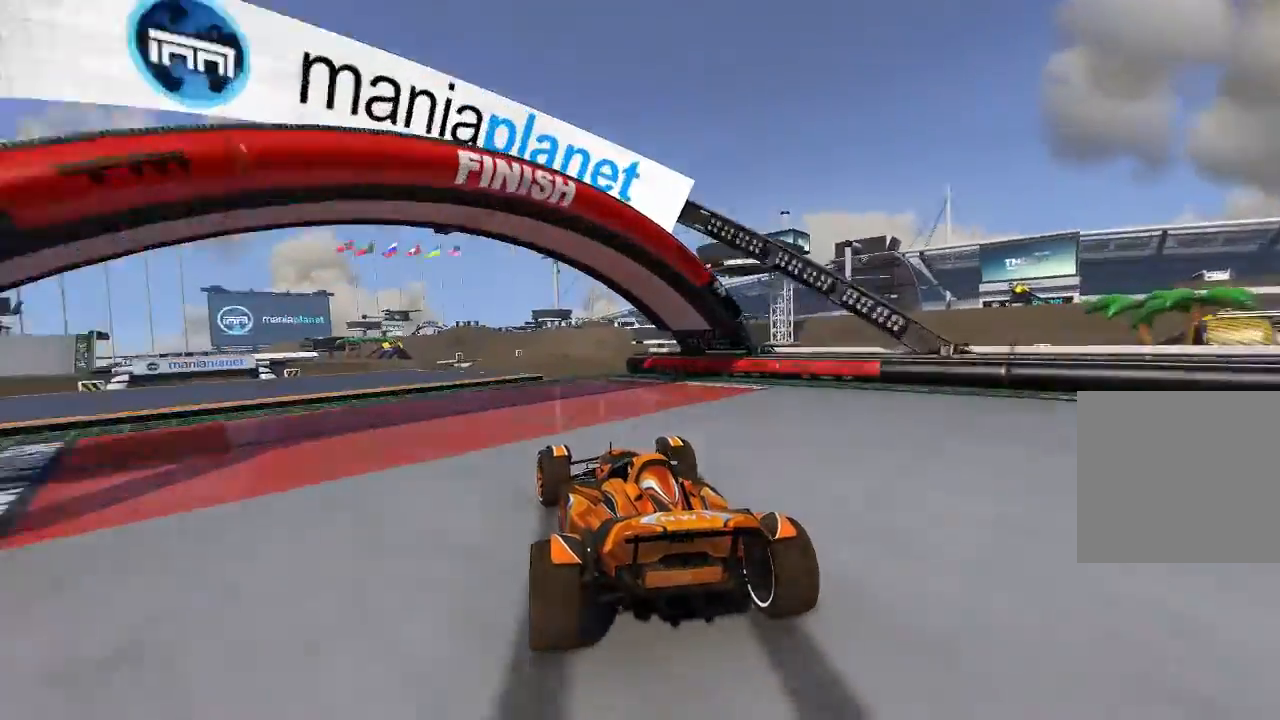
{"buttons": ["A"], "left_stick": "left", "events": [[80, "L3", "up"], [240, "left_stick", "center"], [440, "left_stick", "left"]]}
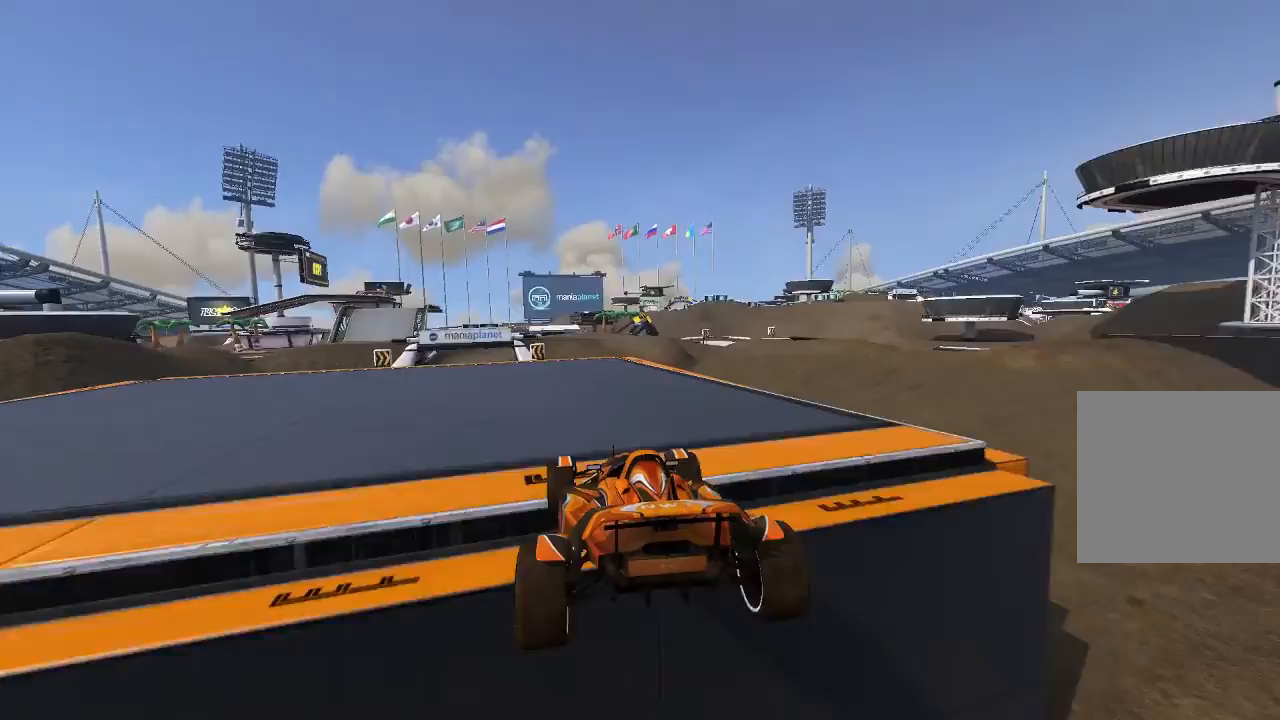
{"buttons": ["A"], "left_stick": "right", "events": [[320, "left_stick", "center"], [480, "left_stick", "right"]]}
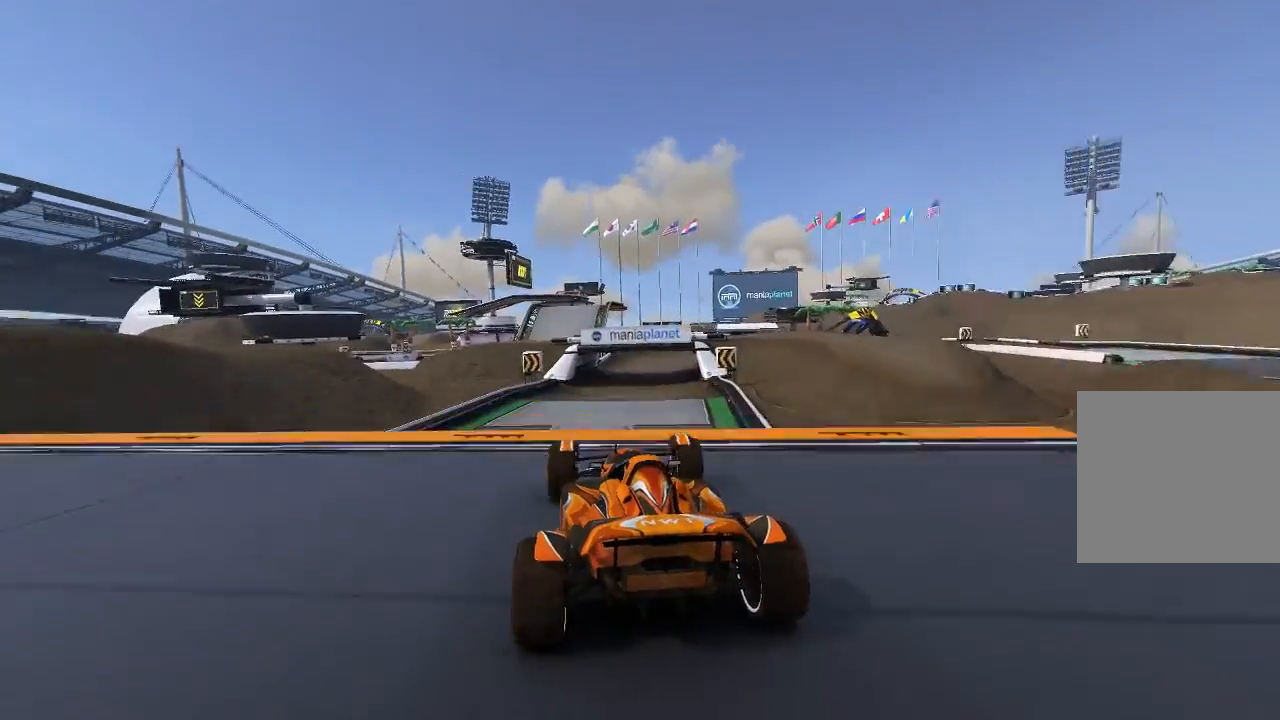
{"buttons": ["A"], "left_stick": "center", "events": [[80, "left_stick", "center"]]}
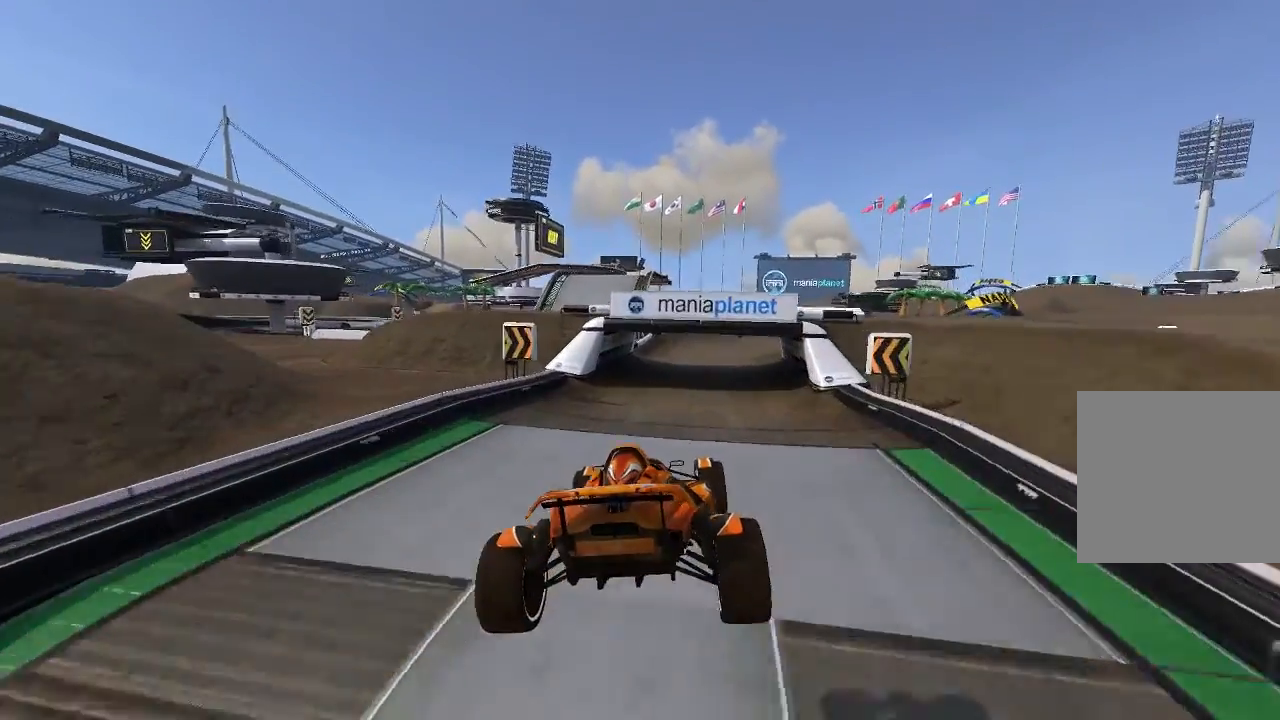
{"buttons": ["A"], "left_stick": "right", "events": [[340, "left_stick", "right"]]}
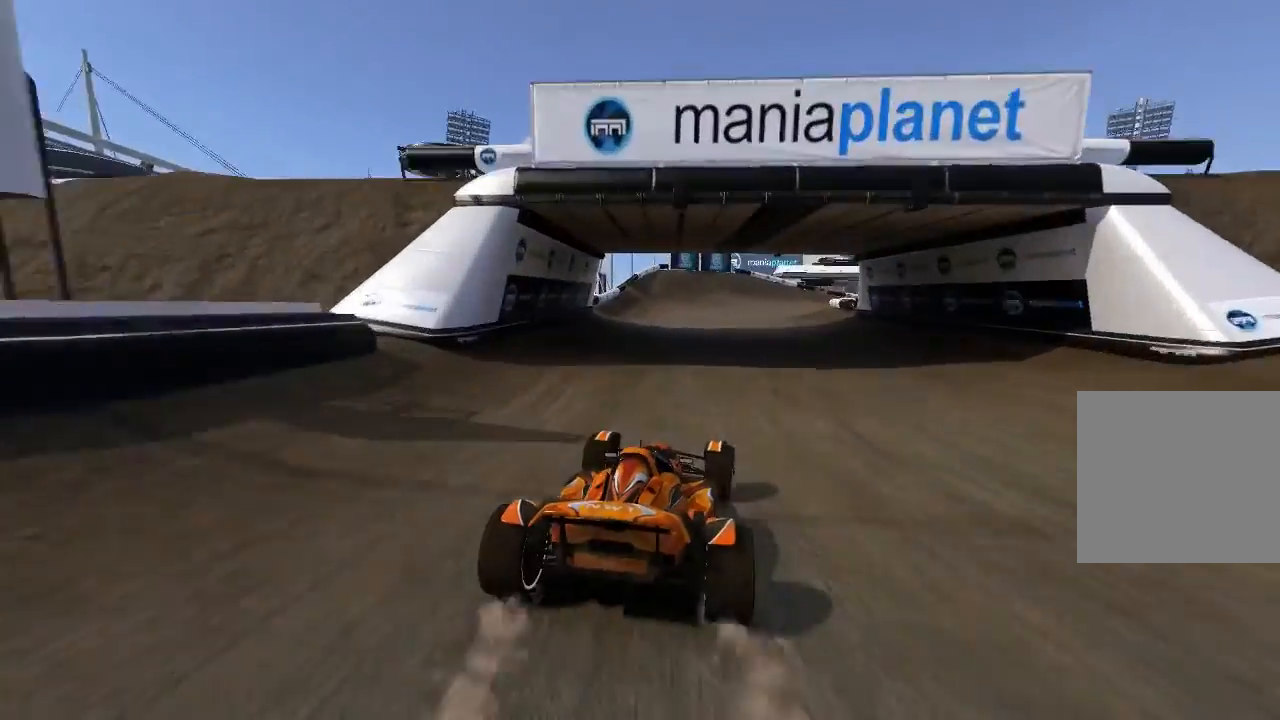
{"buttons": ["A"], "left_stick": "up-right", "events": [[20, "left_stick", "center"], [80, "left_stick", "right"], [300, "left_stick", "up-right"]]}
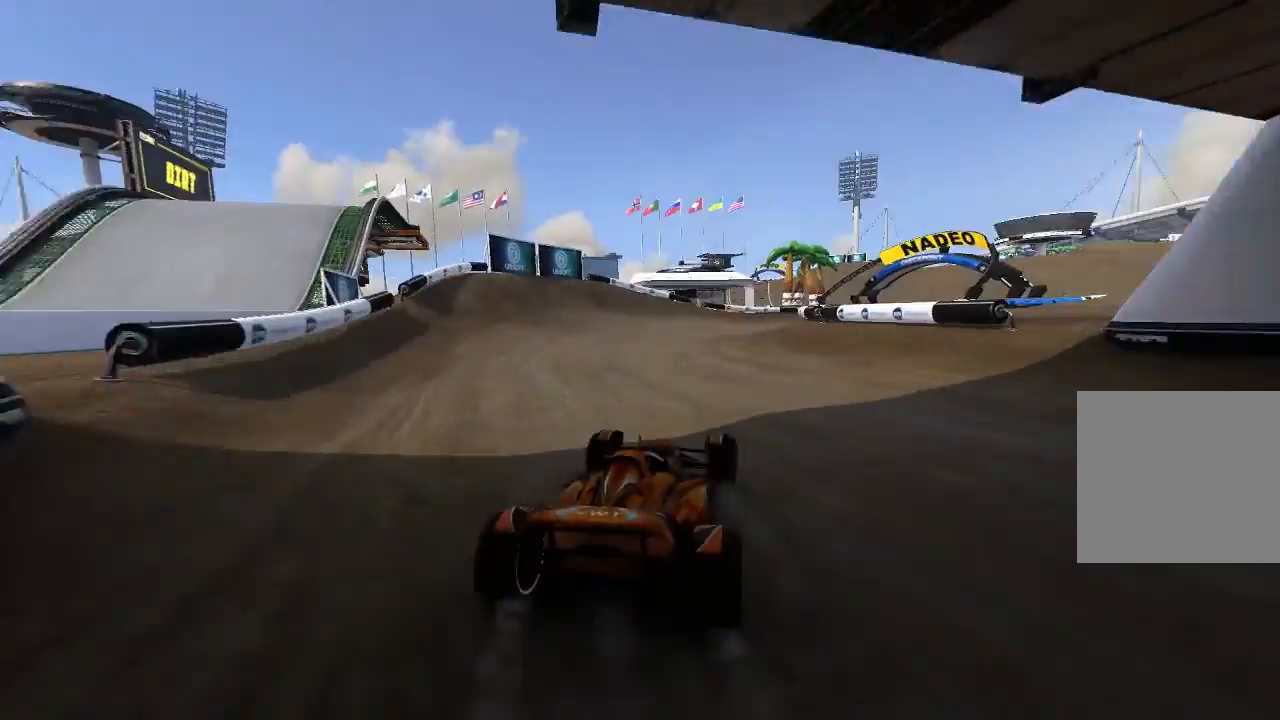
{"buttons": ["A"], "left_stick": "up-right", "events": []}
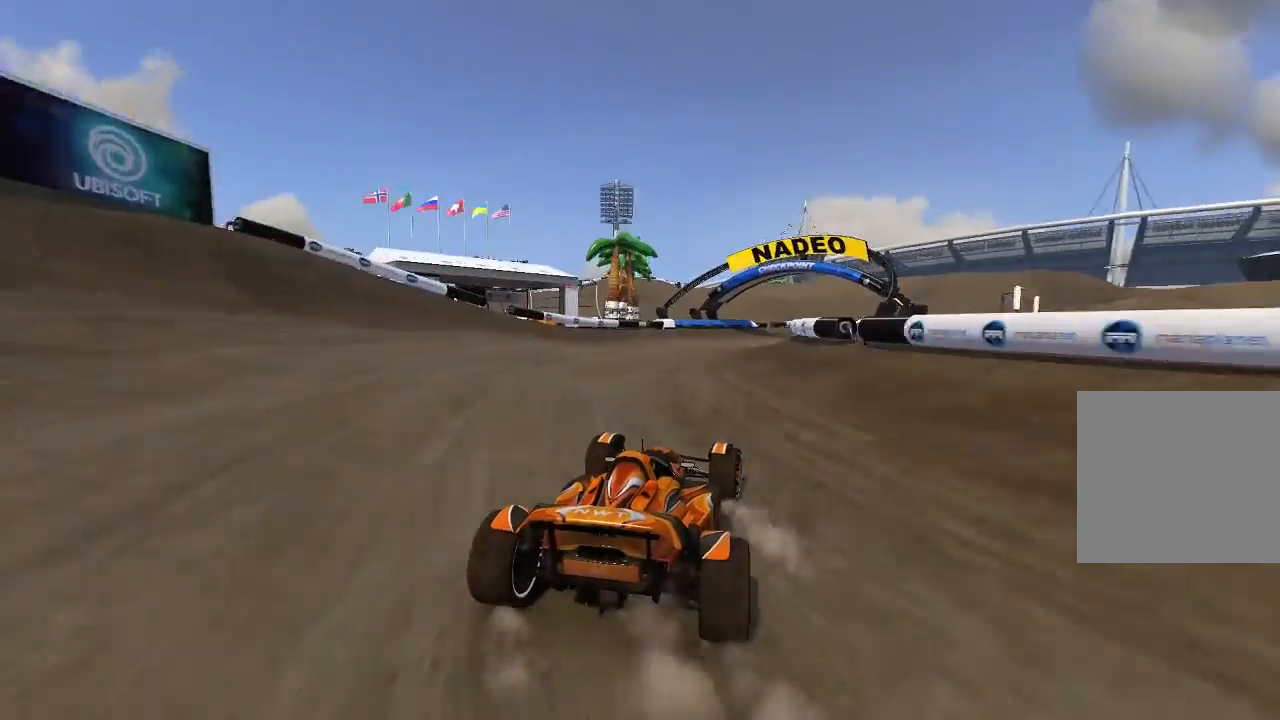
{"buttons": ["A"], "left_stick": "up-right", "events": [[120, "left_stick", "right"], [220, "left_stick", "up-right"]]}
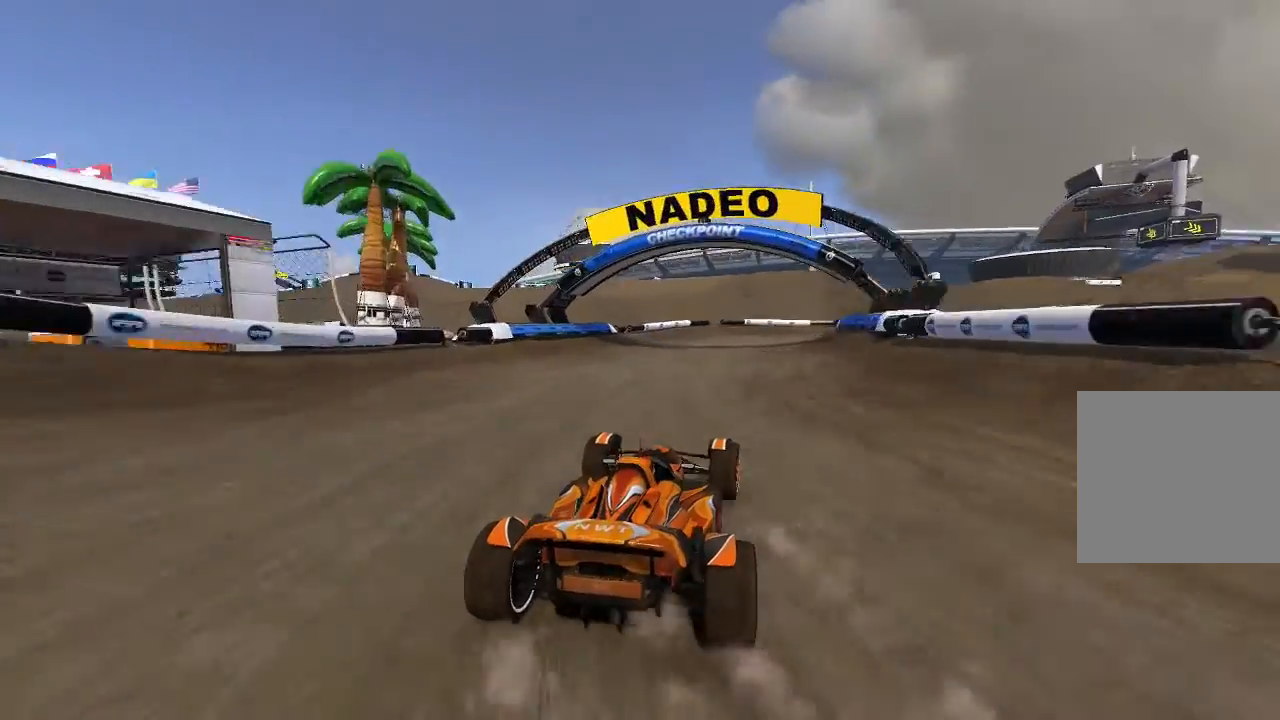
{"buttons": ["A"], "left_stick": "center", "events": [[20, "left_stick", "center"], [80, "left_stick", "right"], [440, "left_stick", "center"]]}
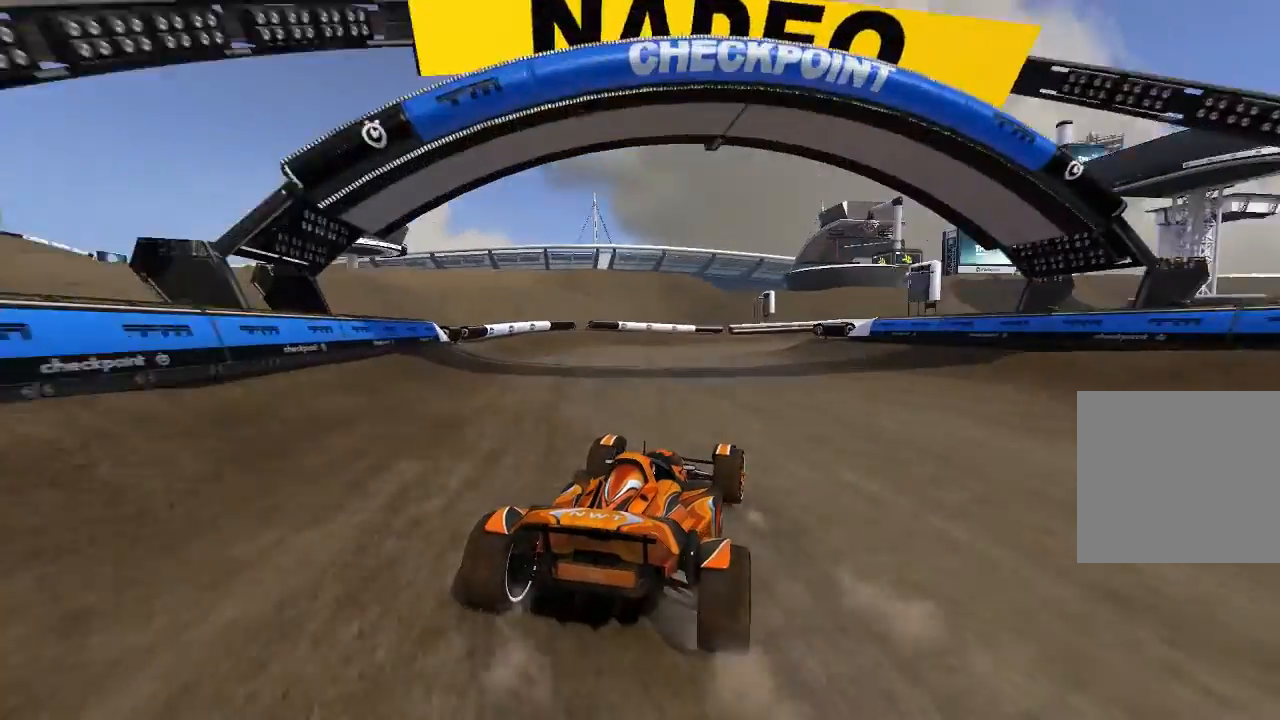
{"buttons": ["A"], "left_stick": "up-right", "events": [[40, "left_stick", "up-right"], [340, "left_stick", "center"], [440, "left_stick", "up-right"]]}
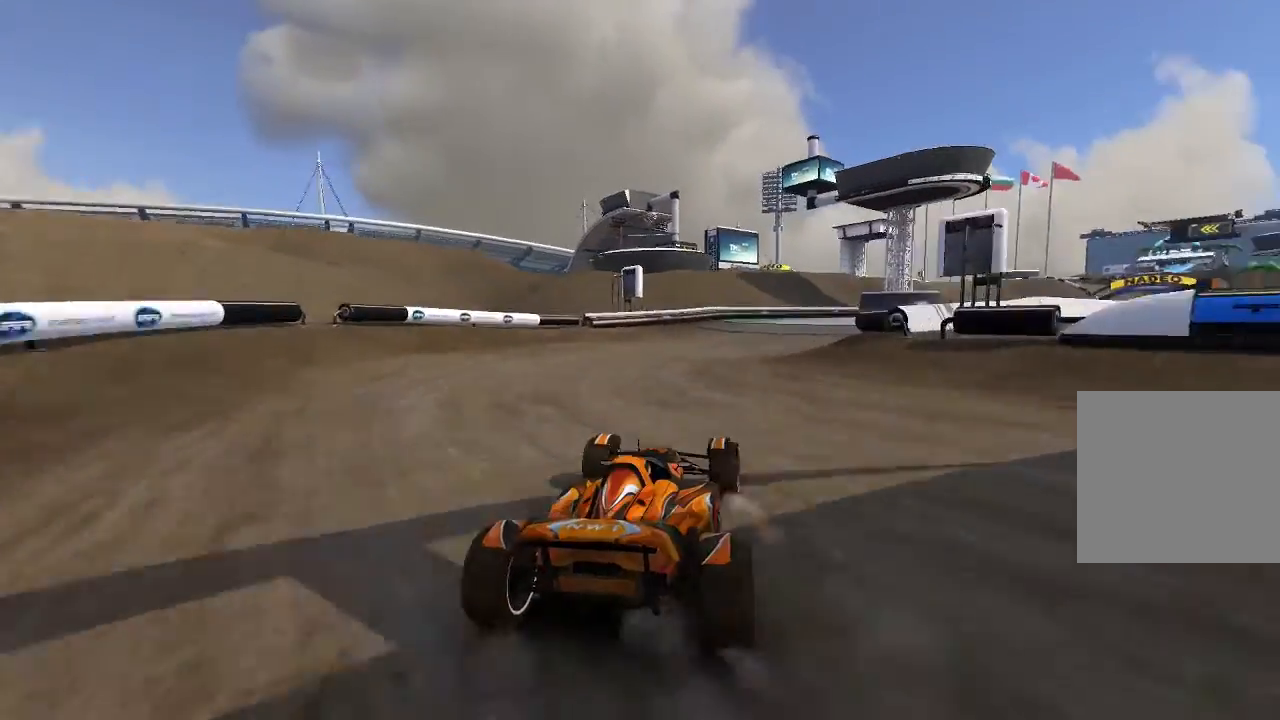
{"buttons": ["A"], "left_stick": "center", "events": [[80, "left_stick", "center"], [240, "left_stick", "up-right"], [380, "left_stick", "center"]]}
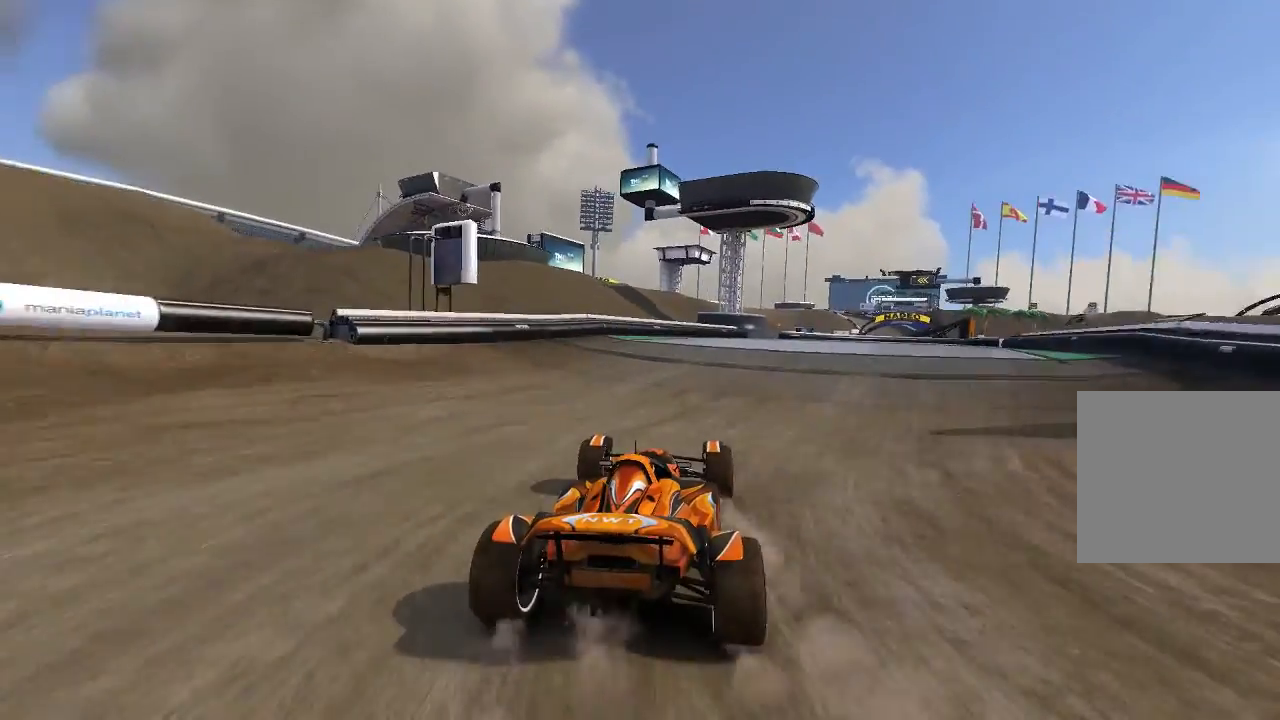
{"buttons": ["A"], "left_stick": "center", "events": [[40, "left_stick", "up-right"], [220, "left_stick", "center"]]}
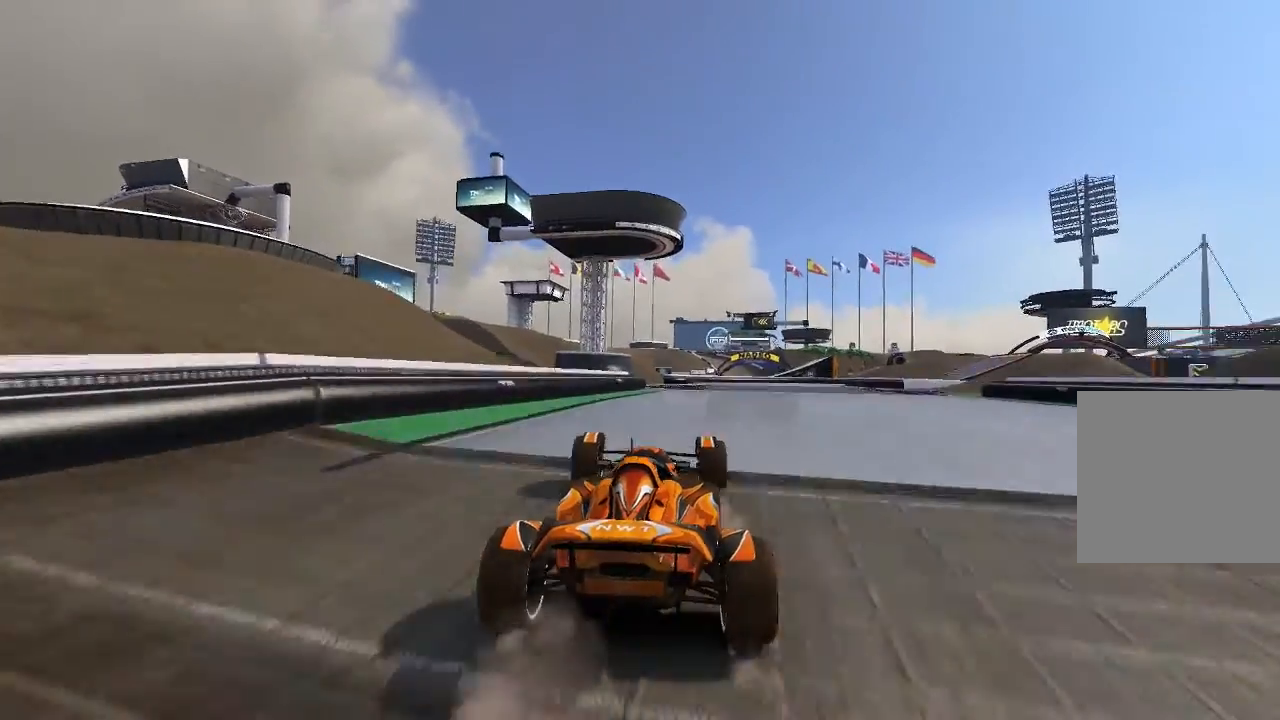
{"buttons": ["A"], "left_stick": "center"}
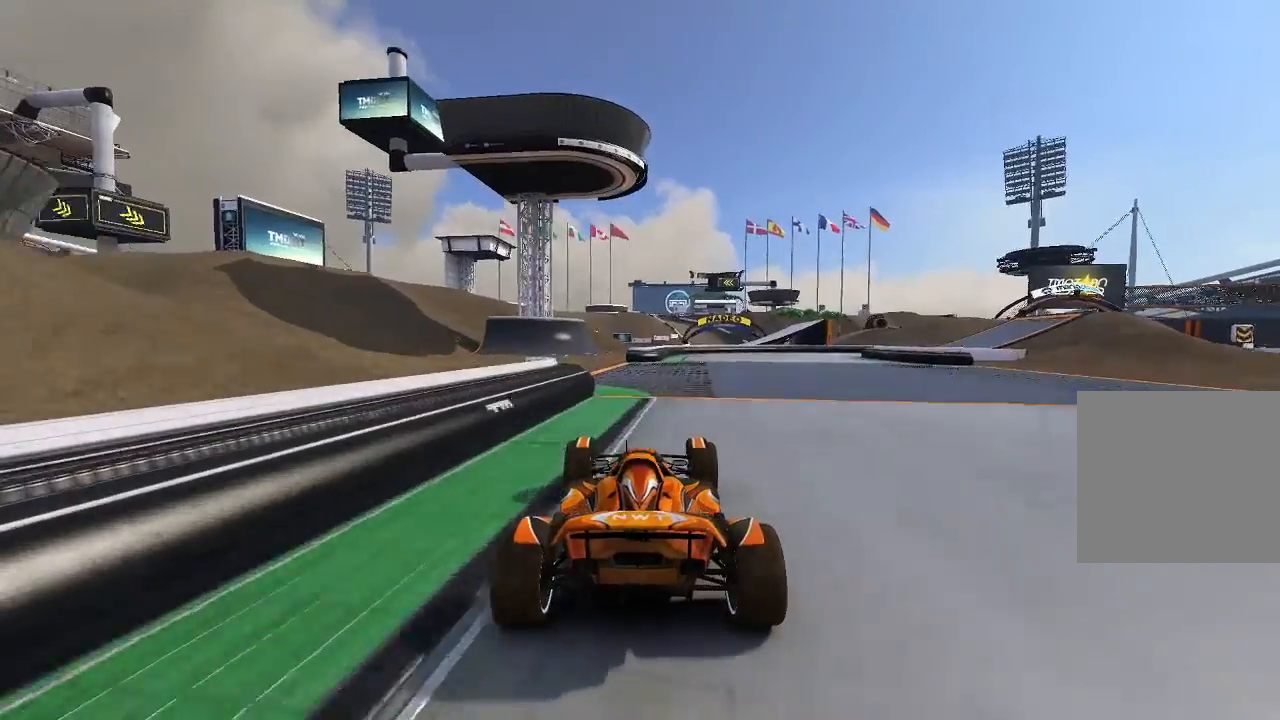
{"buttons": ["A"], "left_stick": "center", "events": [[40, "left_stick", "up-left"], [180, "left_stick", "center"]]}
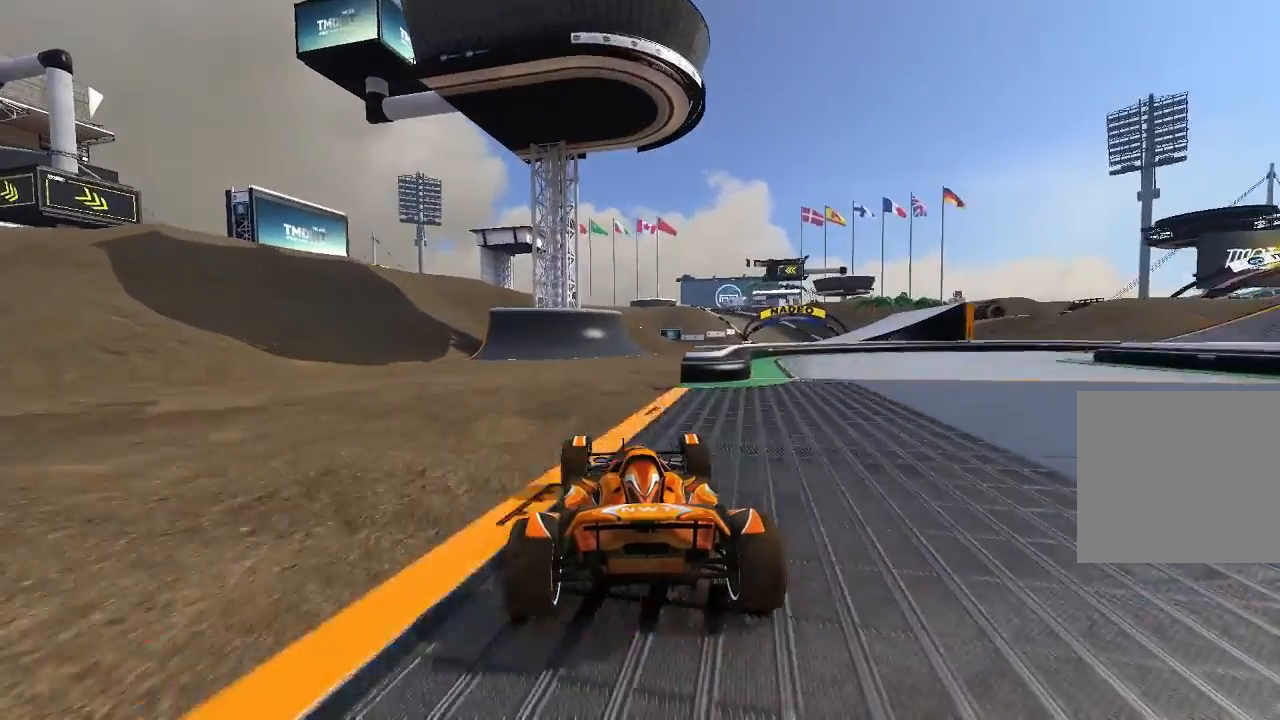
{"buttons": ["A"], "left_stick": "center", "events": [[40, "left_stick", "up-right"], [320, "left_stick", "center"]]}
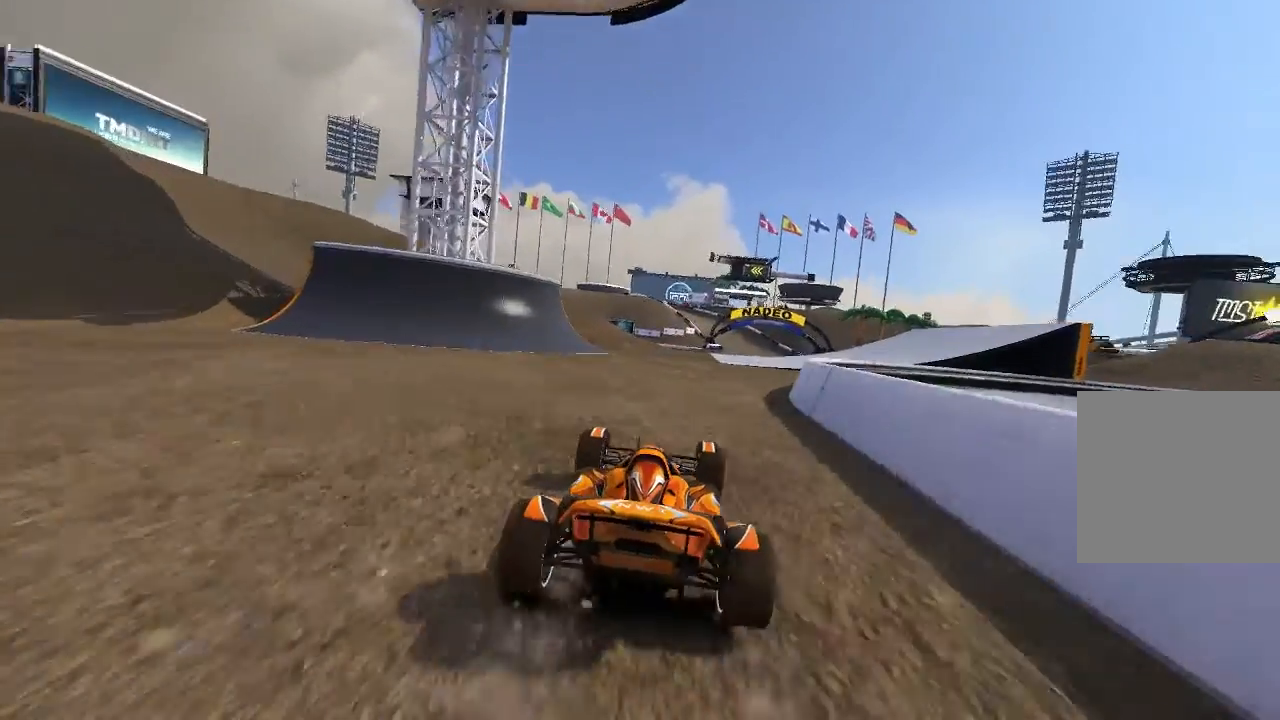
{"buttons": ["A"], "left_stick": "center", "events": [[20, "left_stick", "up-right"], [120, "left_stick", "center"], [280, "left_stick", "right"], [420, "left_stick", "center"]]}
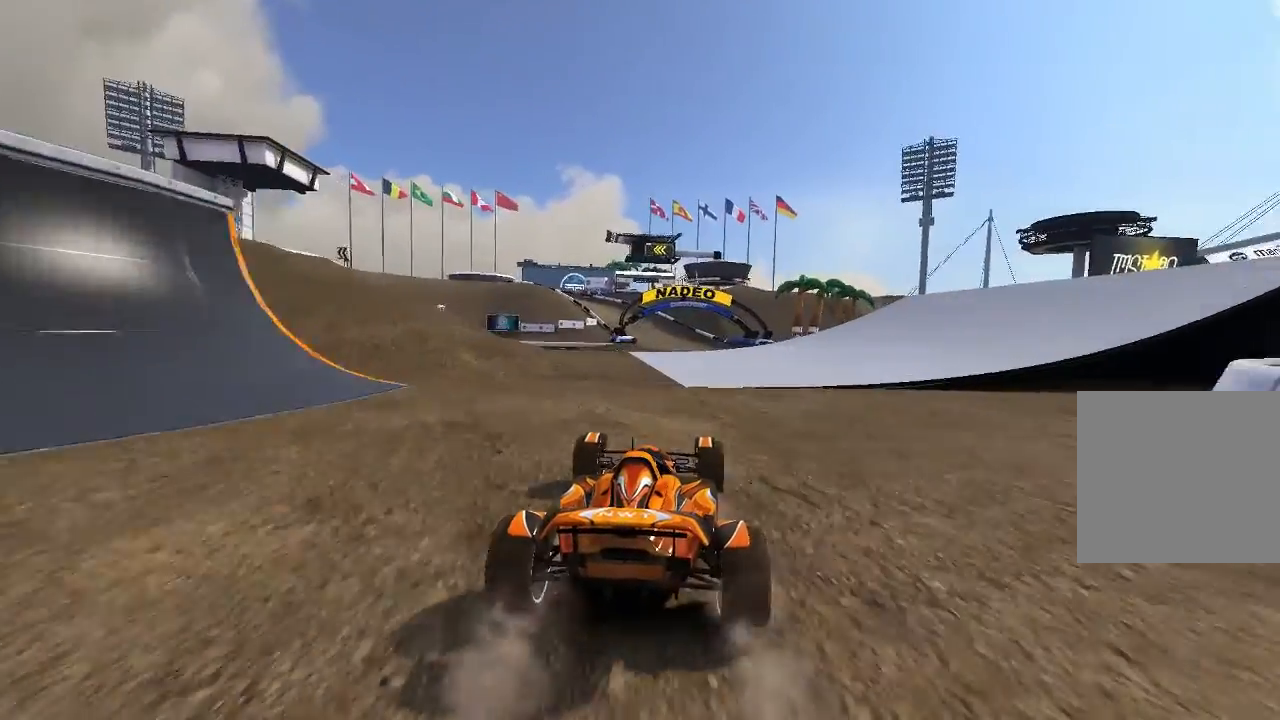
{"buttons": ["A"], "left_stick": "center", "events": [[380, "left_stick", "up-right"], [480, "left_stick", "center"]]}
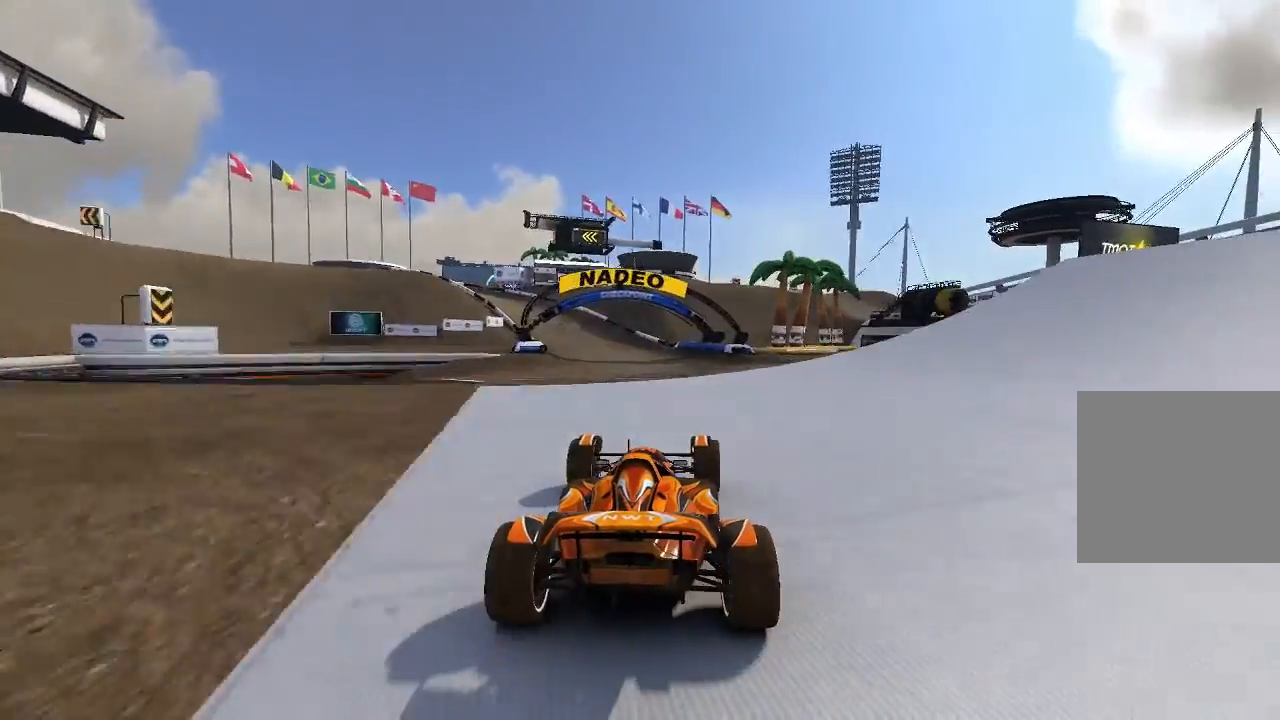
{"buttons": ["A"], "left_stick": "left", "events": [[240, "left_stick", "left"]]}
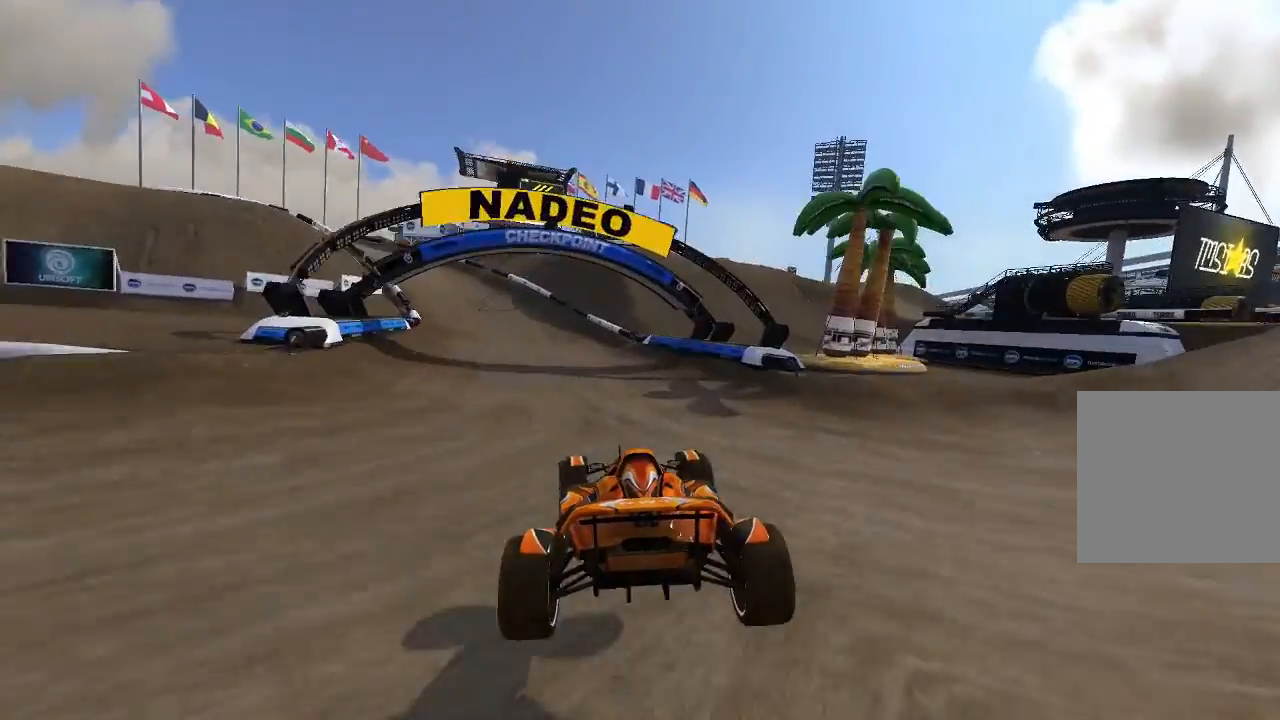
{"buttons": ["A"], "left_stick": "left", "events": [[340, "A", "up"], [420, "A", "down"]]}
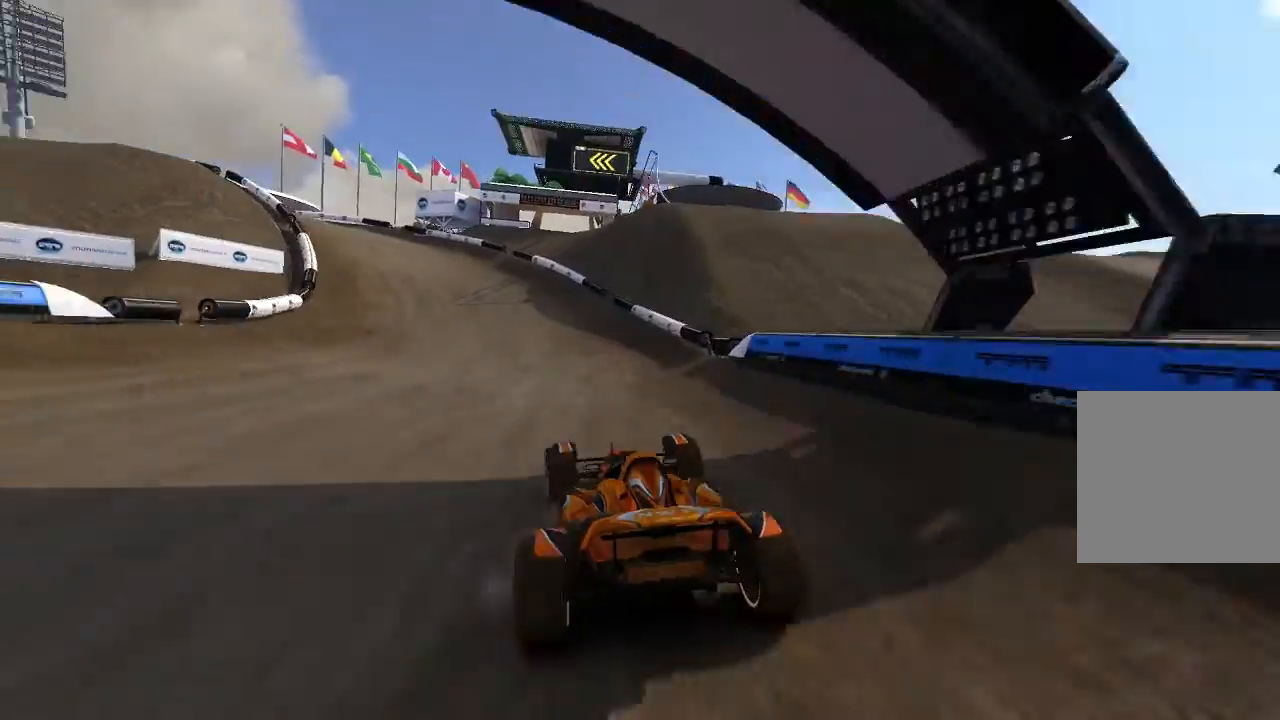
{"buttons": ["A"], "left_stick": "left", "events": [[280, "left_stick", "up-left"], [500, "left_stick", "left"]]}
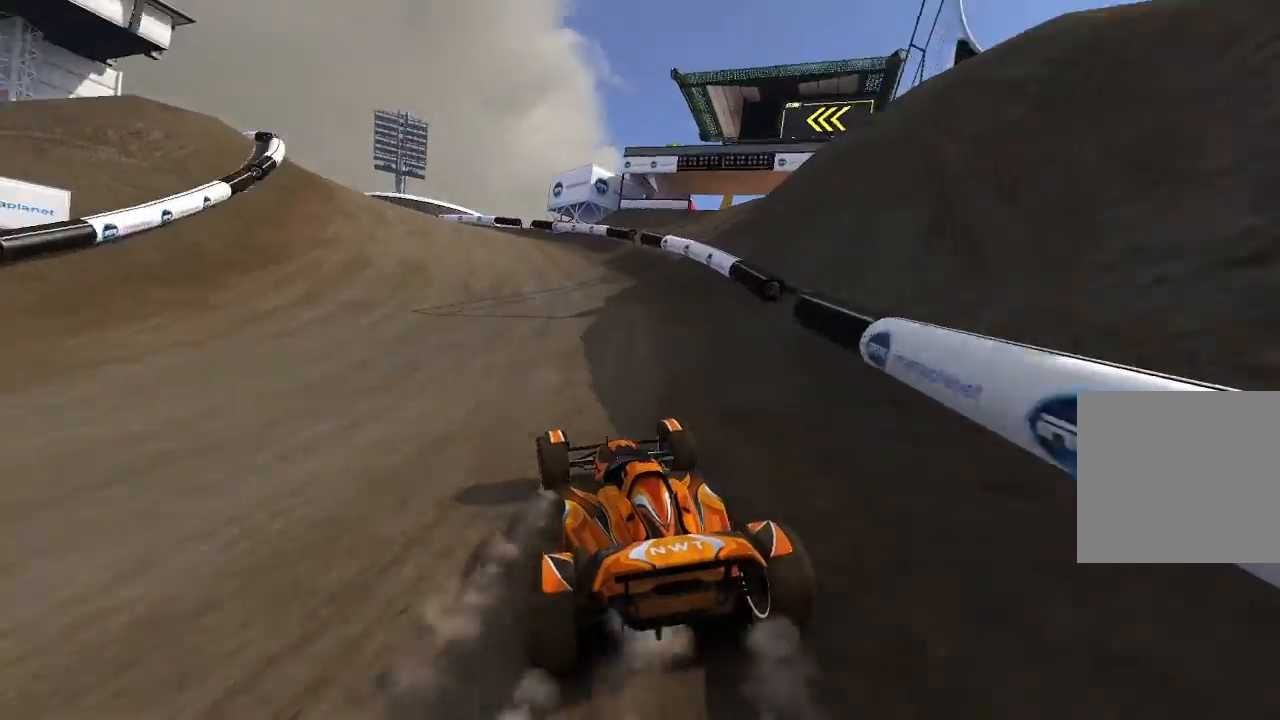
{"buttons": ["A"], "left_stick": "center", "events": [[180, "left_stick", "up-left"], [440, "left_stick", "center"]]}
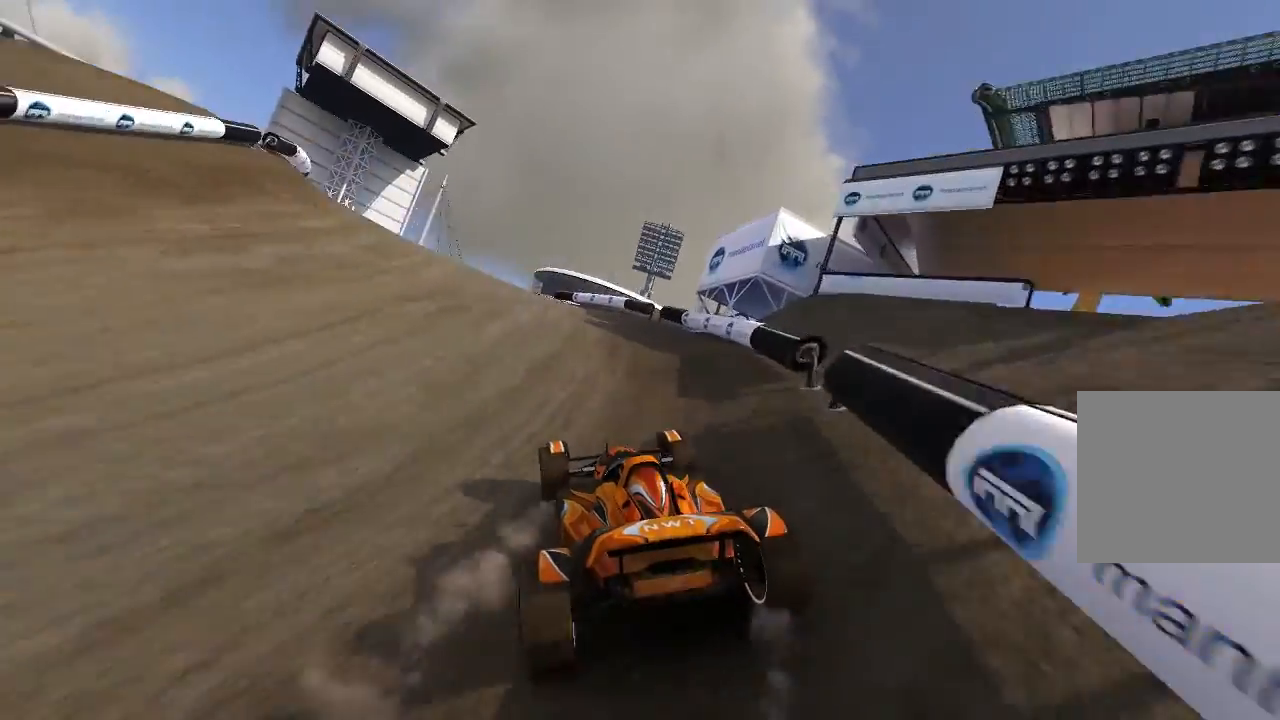
{"buttons": ["A"], "left_stick": "up-left", "events": [[20, "left_stick", "left"], [340, "left_stick", "center"], [480, "left_stick", "up-left"]]}
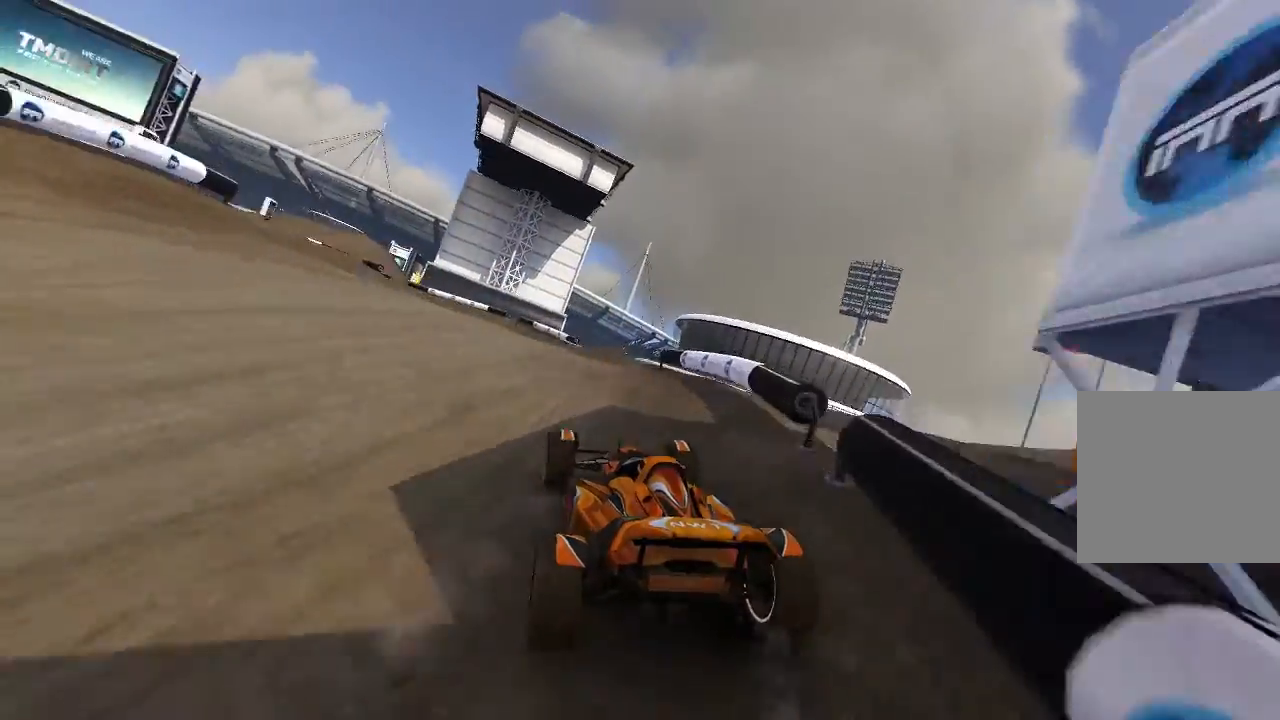
{"buttons": ["A"], "left_stick": "up-left", "events": [[80, "left_stick", "center"], [180, "left_stick", "up-left"], [320, "left_stick", "center"], [380, "left_stick", "up-left"]]}